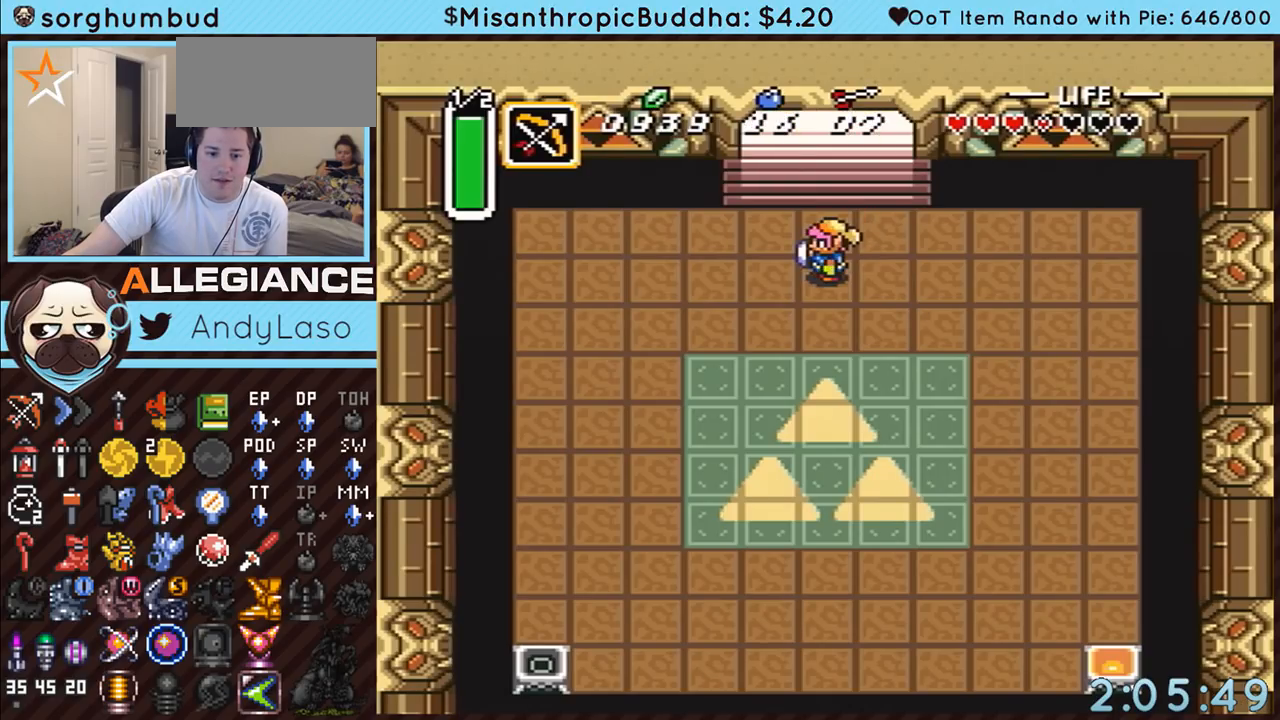
Gameplay with a controller (Nintendo layout); each line is a JSON object with the inputs held at the frame after it. "events" lists button and stick changes between this image and that frame as [ms after this image, input, new state], when the widget could be followed in between. Not read: L3 R3.
{"buttons": ["DPAD_UP"], "events": [[83, "DPAD_UP", "down"]]}
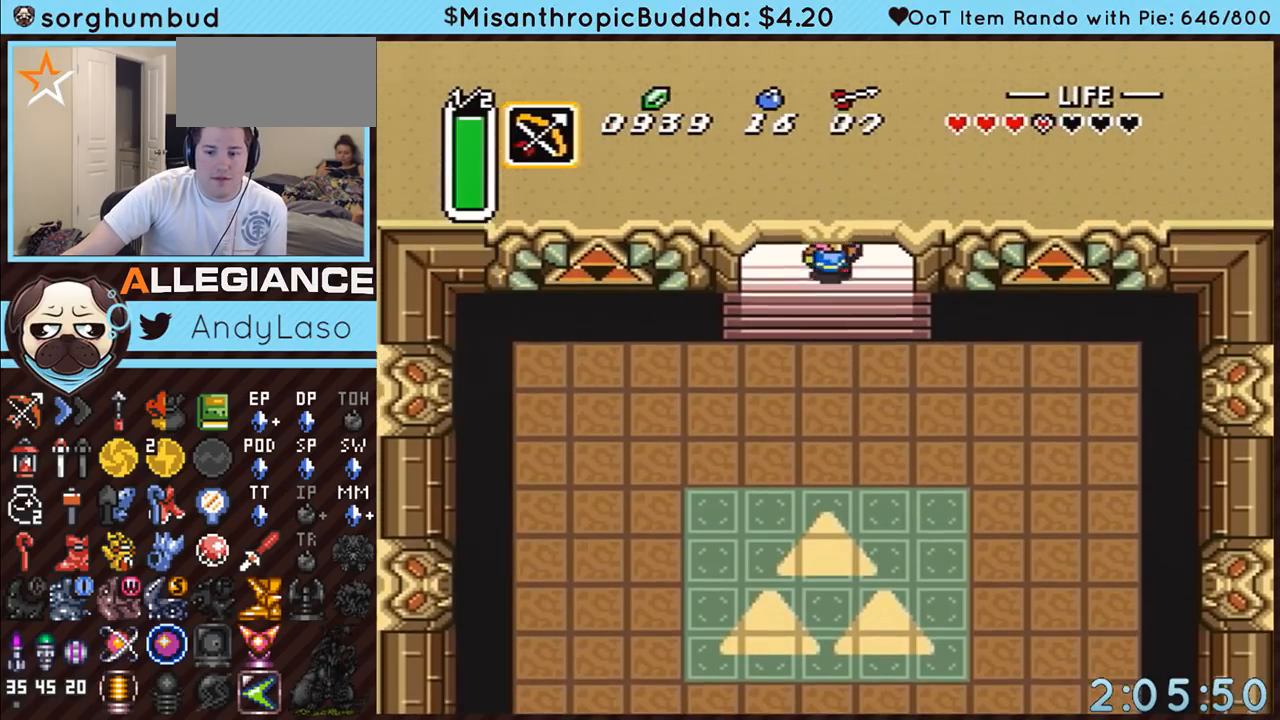
{"buttons": ["DPAD_UP"], "events": []}
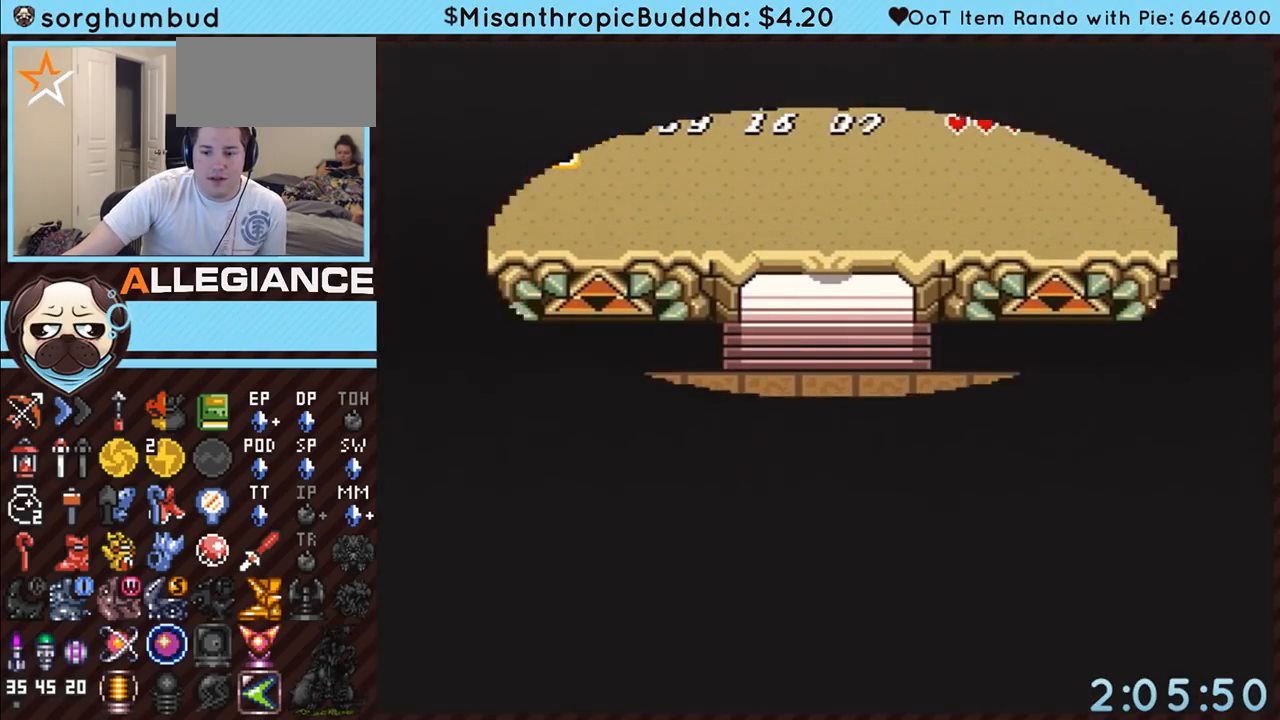
{"buttons": ["DPAD_UP"], "events": []}
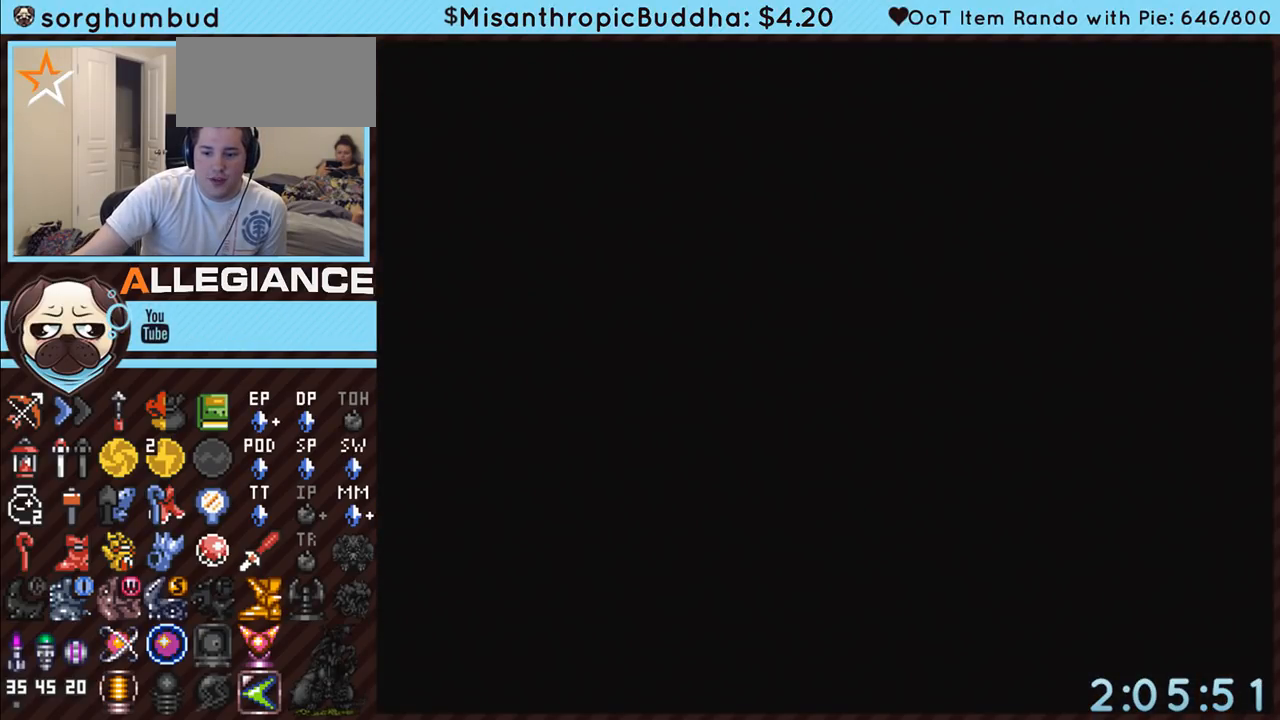
{"buttons": ["DPAD_UP"], "events": []}
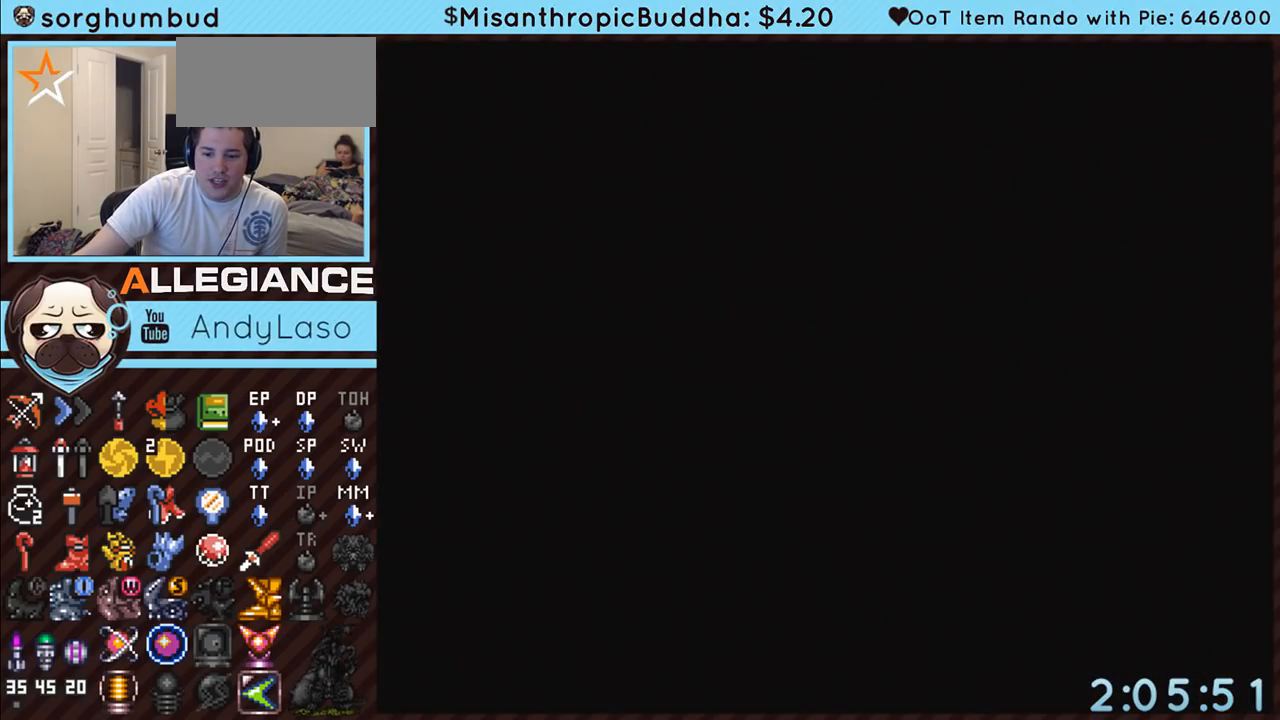
{"buttons": [], "events": [[333, "DPAD_UP", "up"]]}
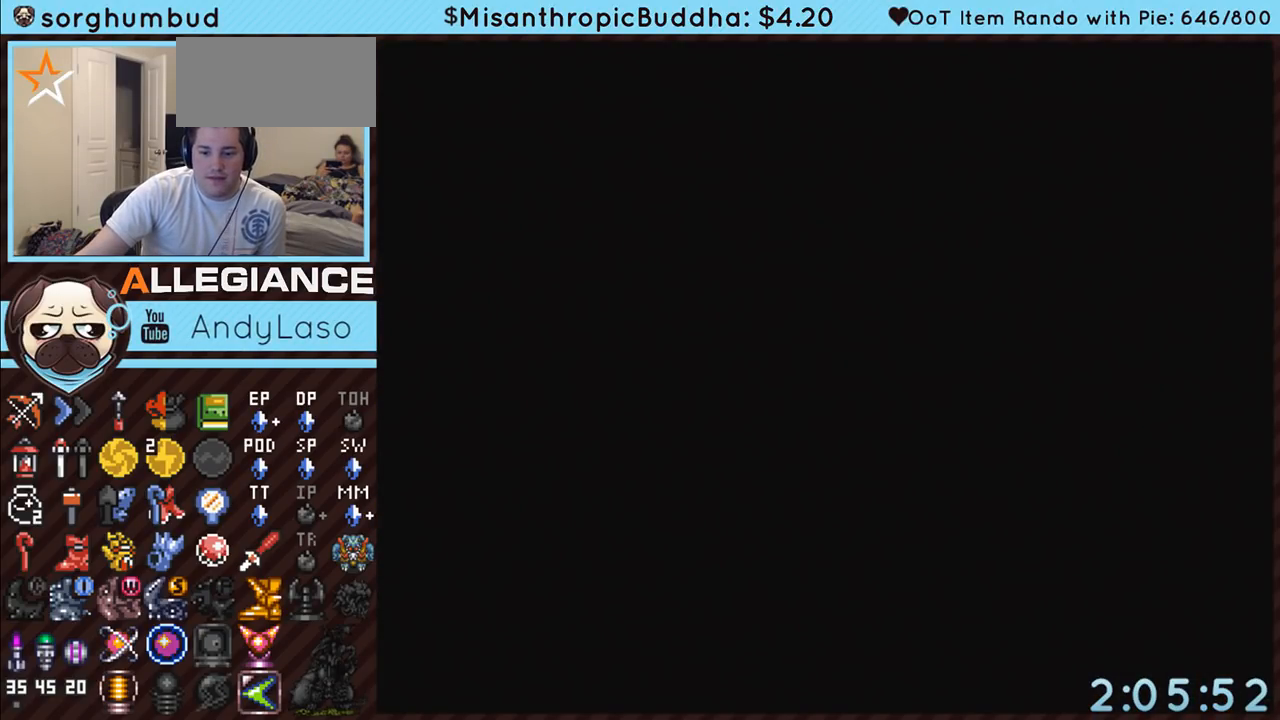
{"buttons": ["SELECT"], "events": [[83, "SELECT", "down"]]}
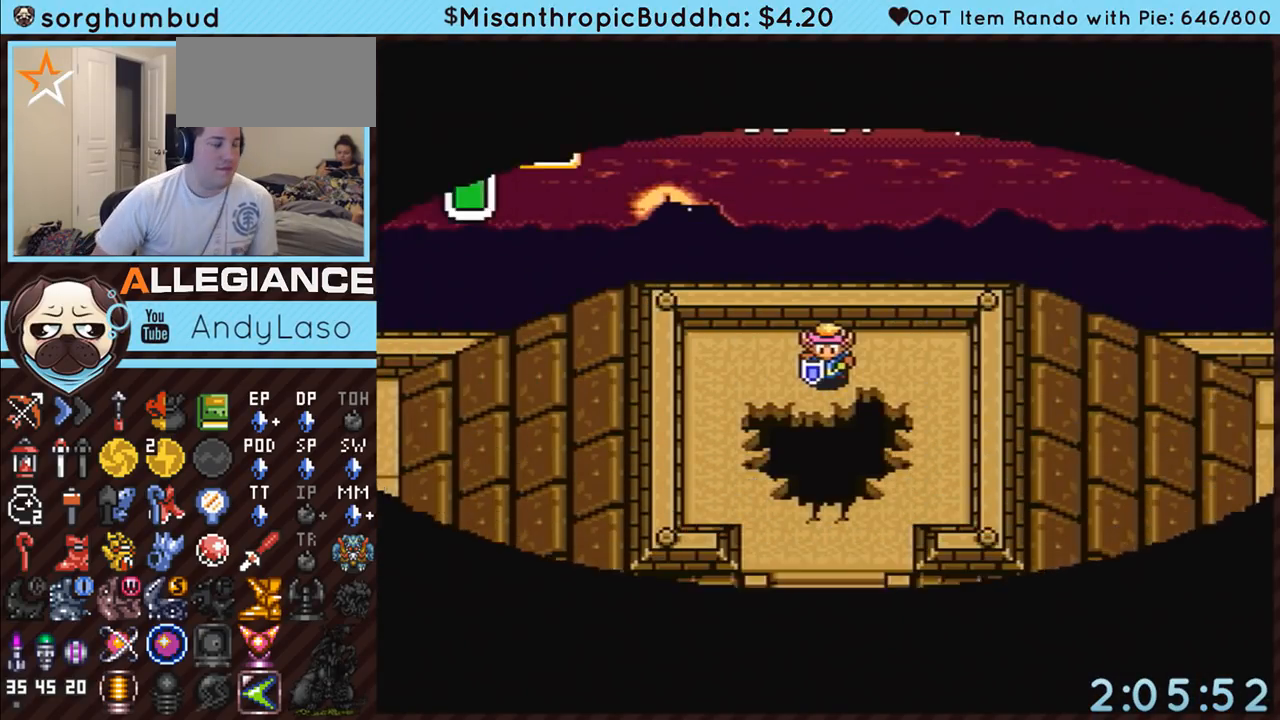
{"buttons": ["SELECT"], "events": []}
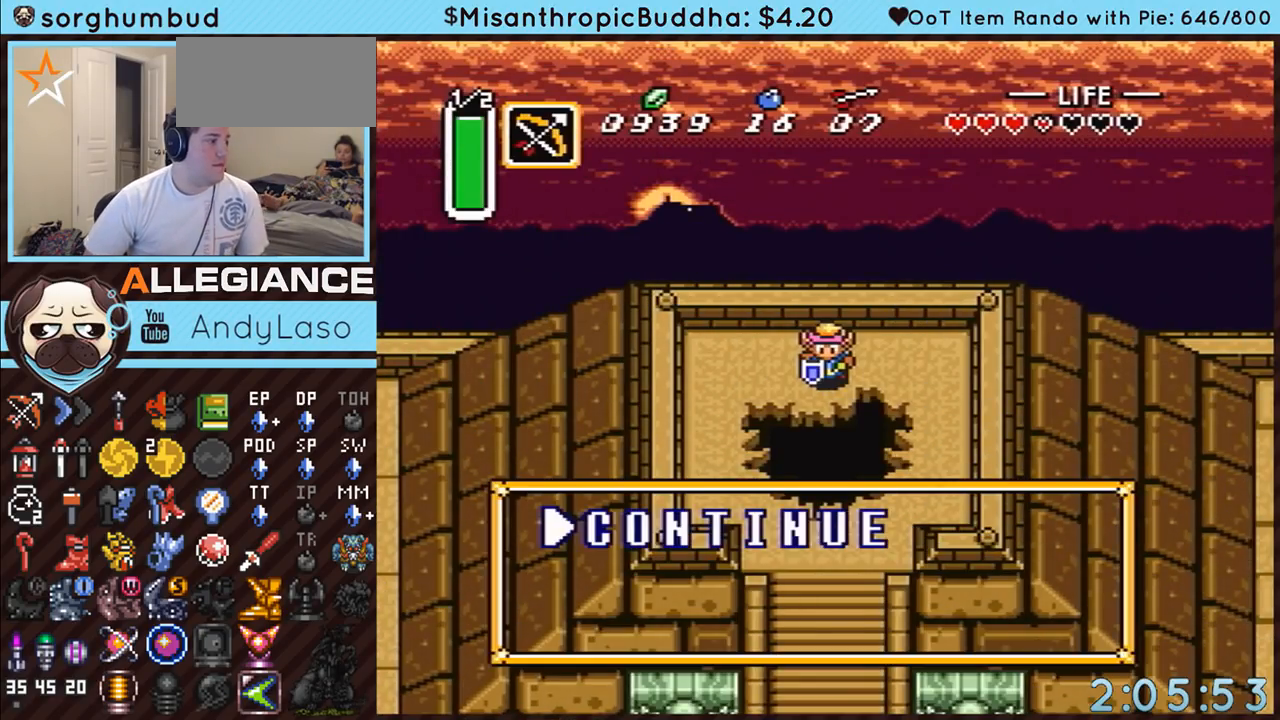
{"buttons": [], "events": [[200, "SELECT", "up"]]}
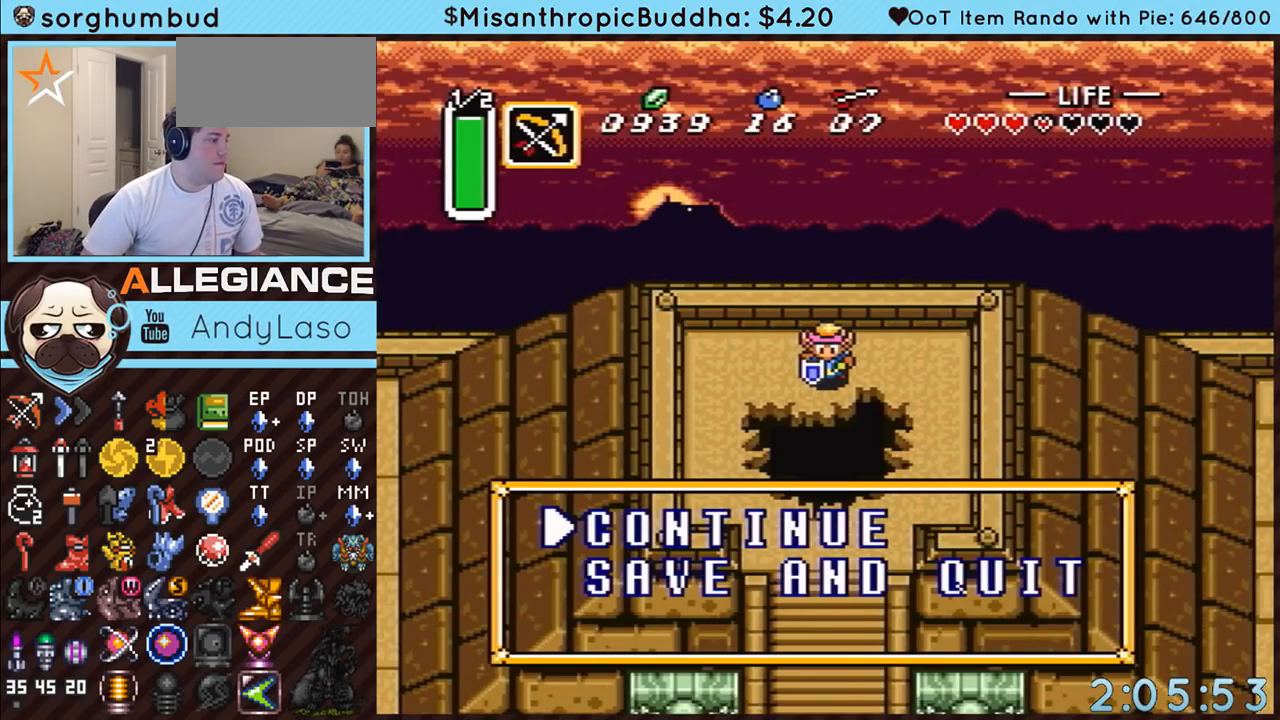
{"buttons": ["A"], "events": [[200, "DPAD_DOWN", "down"], [300, "A", "down"], [333, "DPAD_DOWN", "up"]]}
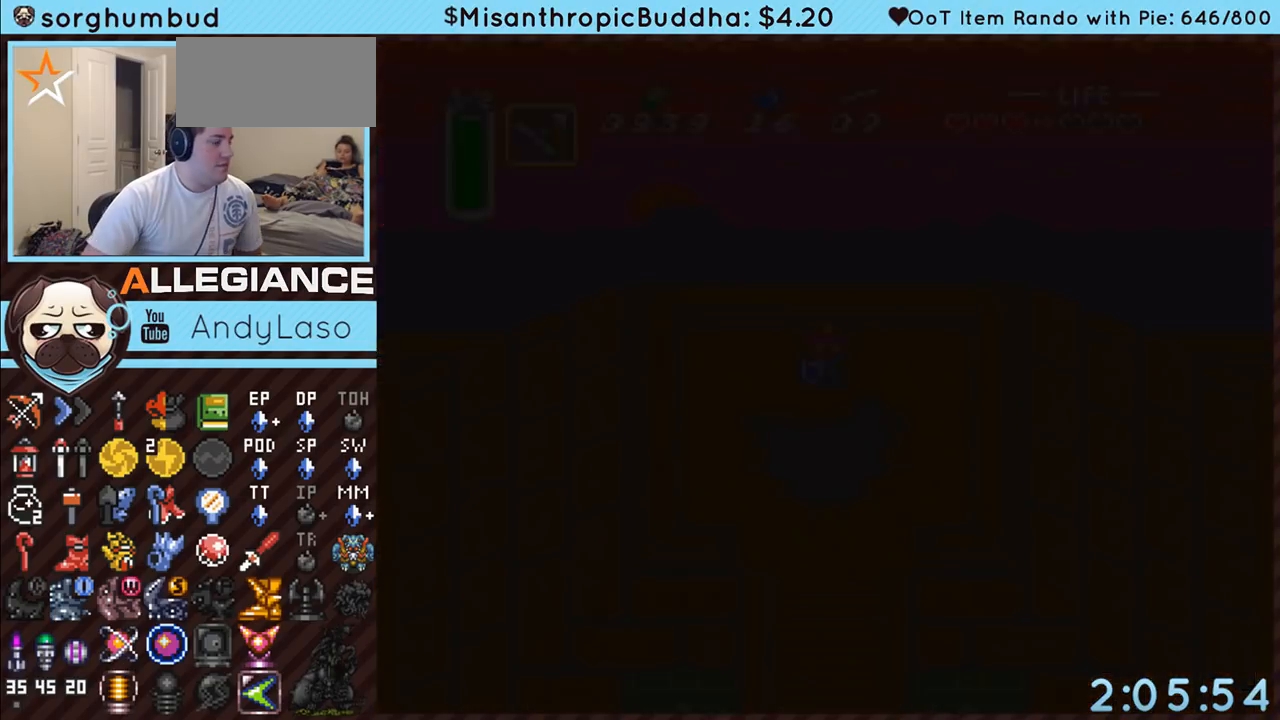
{"buttons": [], "events": [[17, "A", "up"]]}
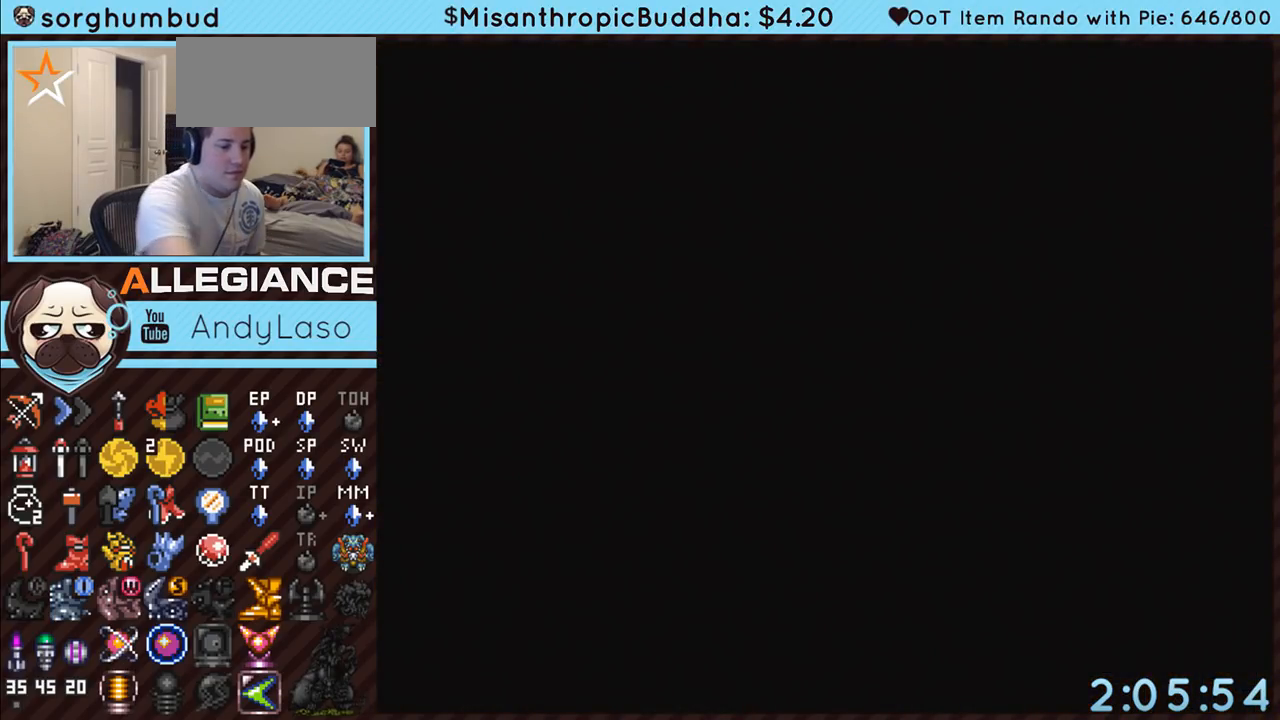
{"buttons": [], "events": []}
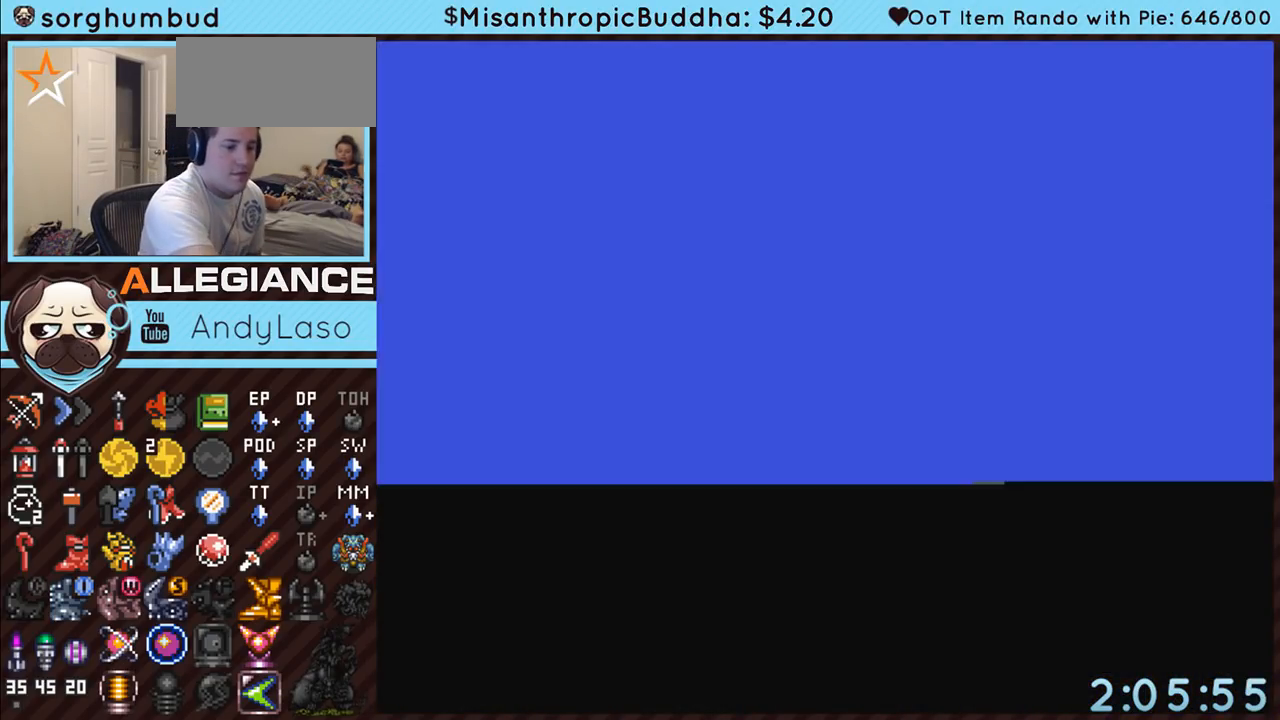
{"buttons": [], "events": []}
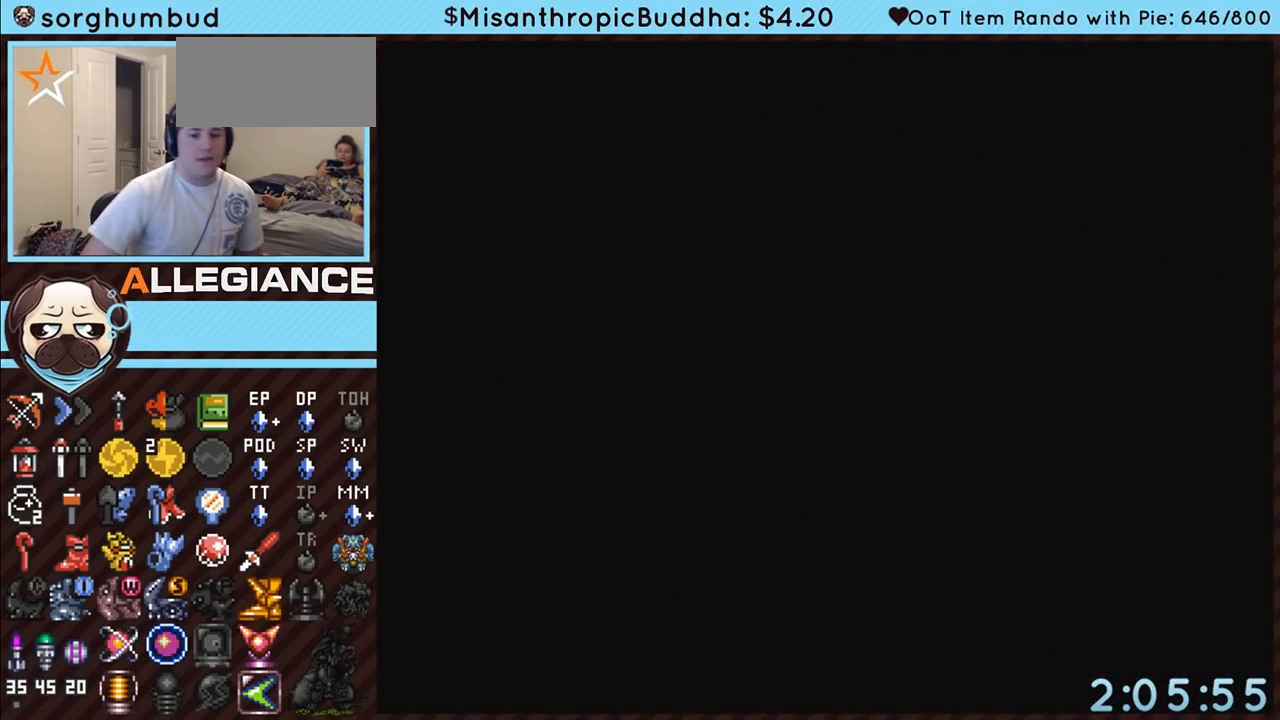
{"buttons": [], "events": [[417, "A", "down"], [450, "A", "up"]]}
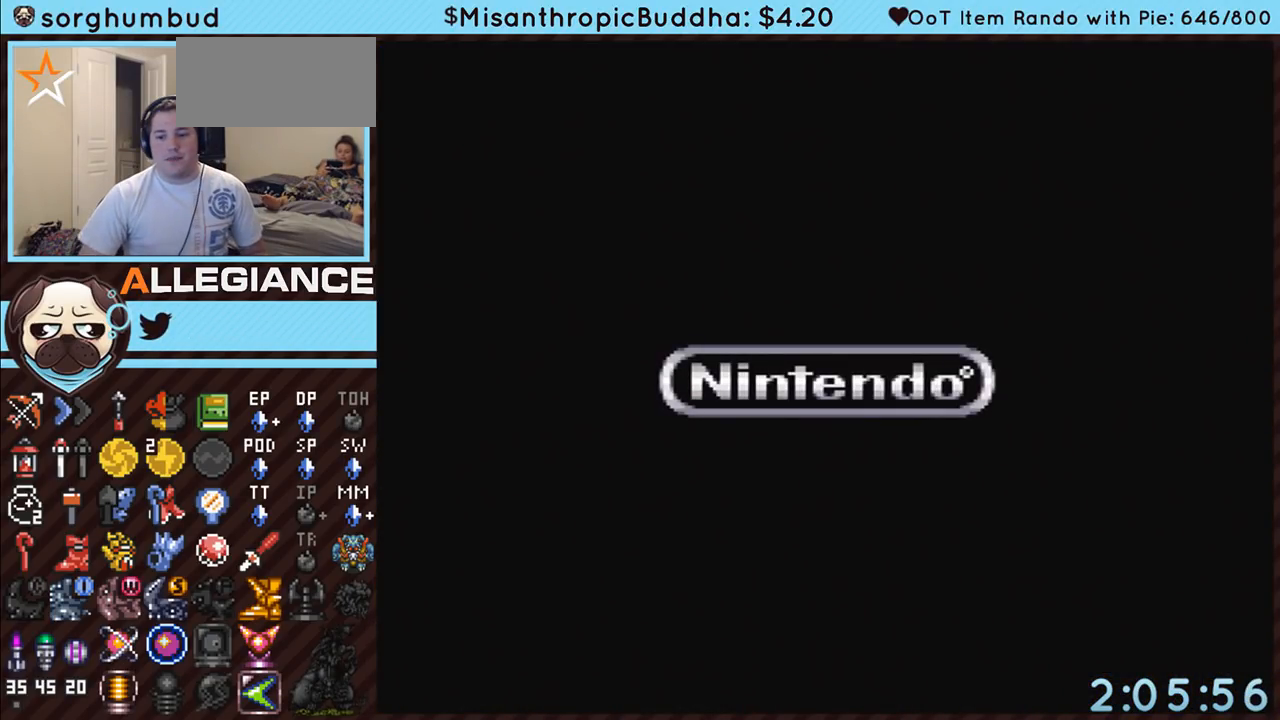
{"buttons": ["A"], "events": [[83, "A", "down"], [200, "A", "up"], [267, "A", "down"], [417, "A", "up"], [483, "A", "down"]]}
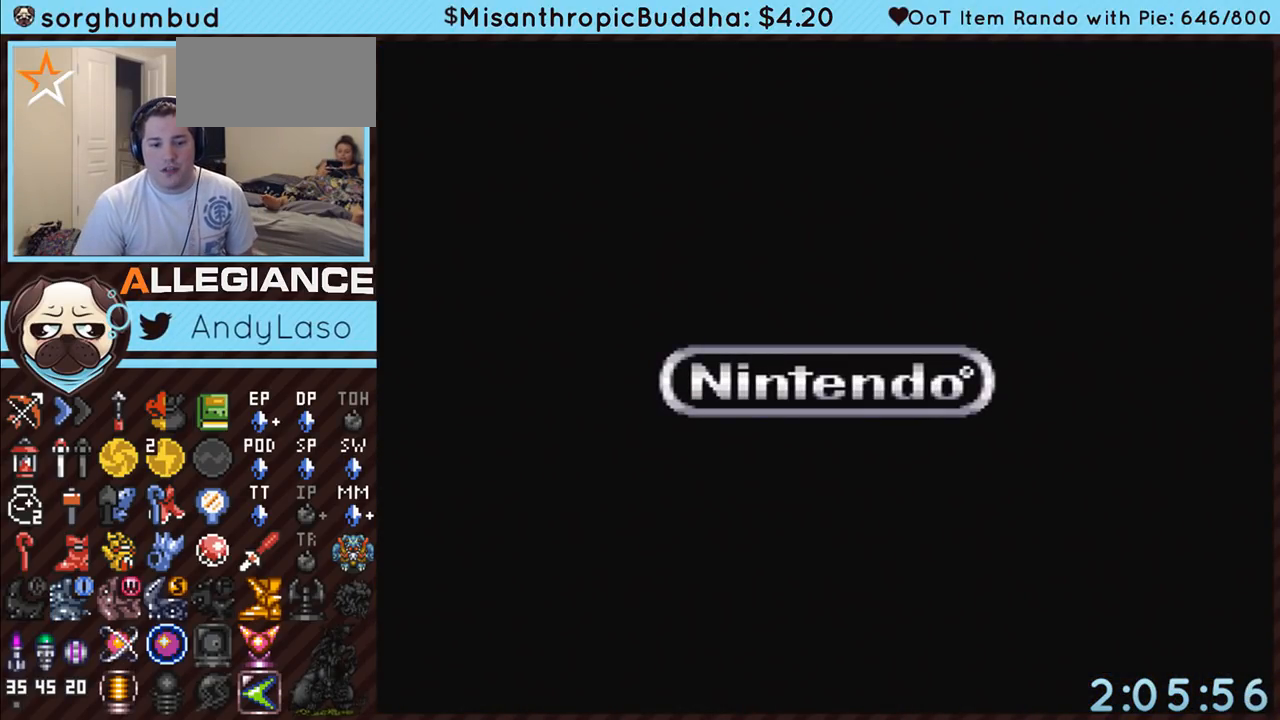
{"buttons": ["A"], "events": [[50, "START", "down"], [83, "A", "up"], [83, "START", "up"], [150, "A", "down"], [233, "A", "up"], [300, "A", "down"], [383, "START", "down"], [433, "A", "up"], [433, "START", "up"], [483, "A", "down"]]}
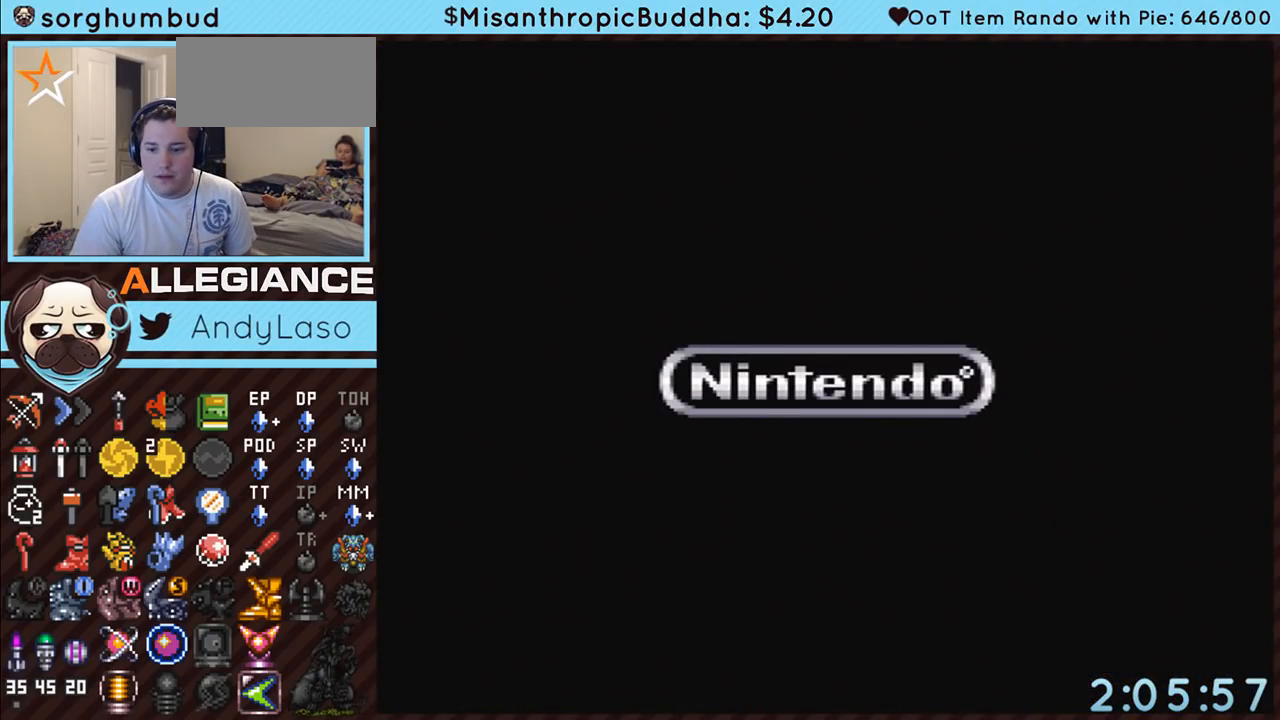
{"buttons": ["A", "START"], "events": [[17, "START", "down"], [83, "A", "up"], [83, "START", "up"], [167, "A", "down"], [167, "START", "down"], [267, "A", "up"], [267, "START", "up"], [333, "A", "down"], [333, "START", "down"], [417, "A", "up"], [417, "START", "up"], [483, "A", "down"], [483, "START", "down"]]}
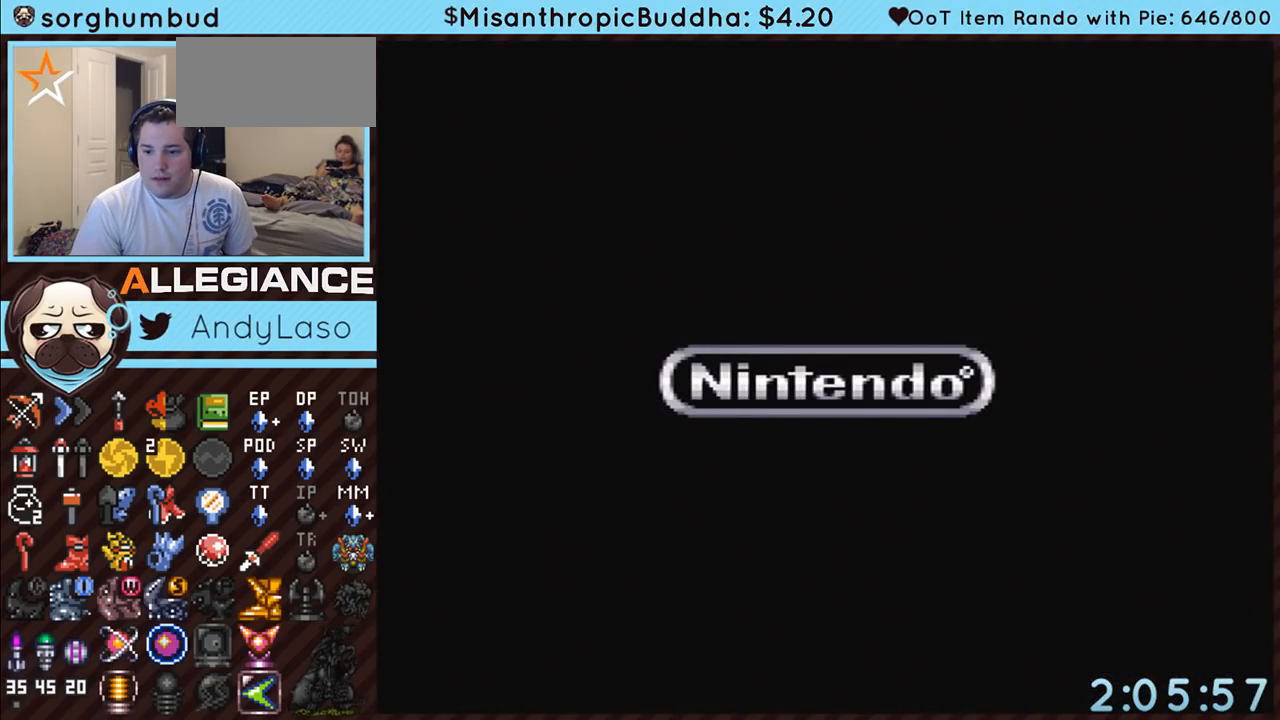
{"buttons": ["A", "START"], "events": [[83, "A", "up"], [83, "START", "up"], [133, "A", "down"], [133, "START", "down"], [200, "START", "up"], [233, "A", "up"], [300, "A", "down"], [300, "START", "down"], [367, "START", "up"], [417, "A", "up"], [450, "START", "down"], [483, "A", "down"]]}
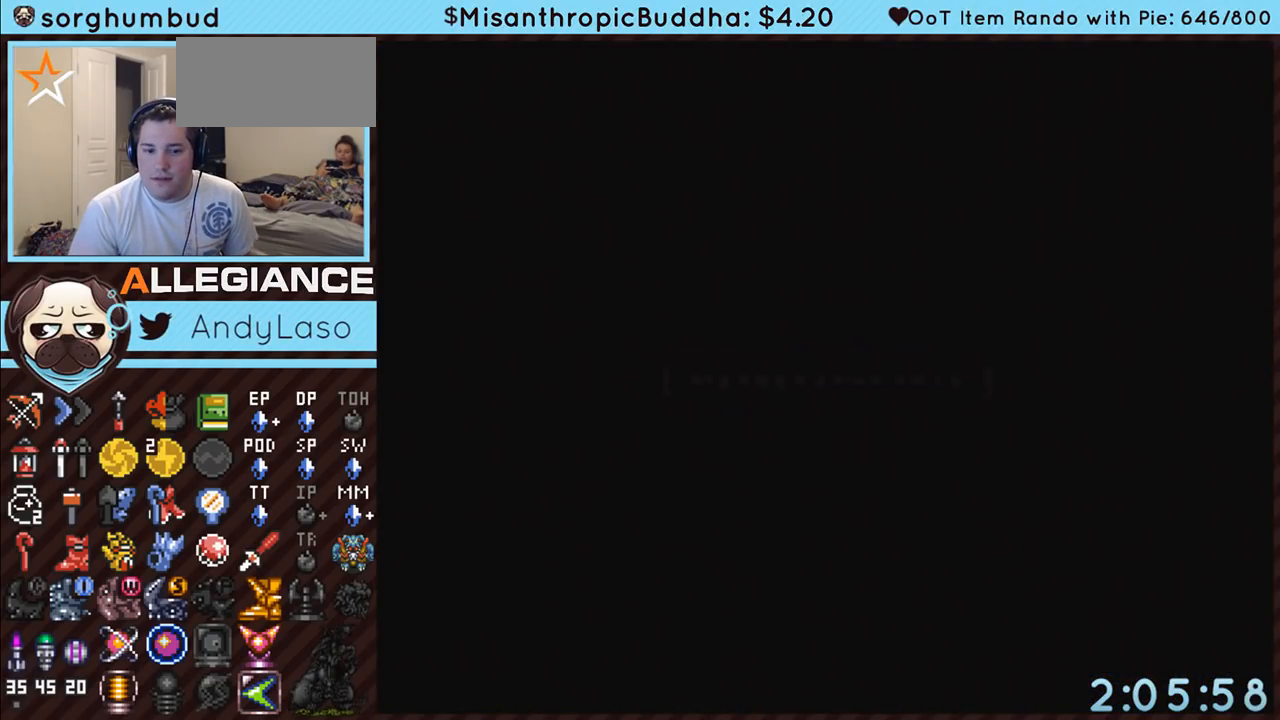
{"buttons": ["A"], "events": [[17, "START", "up"], [83, "A", "up"], [117, "START", "down"], [150, "A", "down"], [167, "START", "up"], [233, "A", "up"], [267, "START", "down"], [300, "A", "down"], [333, "START", "up"], [383, "A", "up"], [433, "START", "down"], [450, "A", "down"], [483, "START", "up"]]}
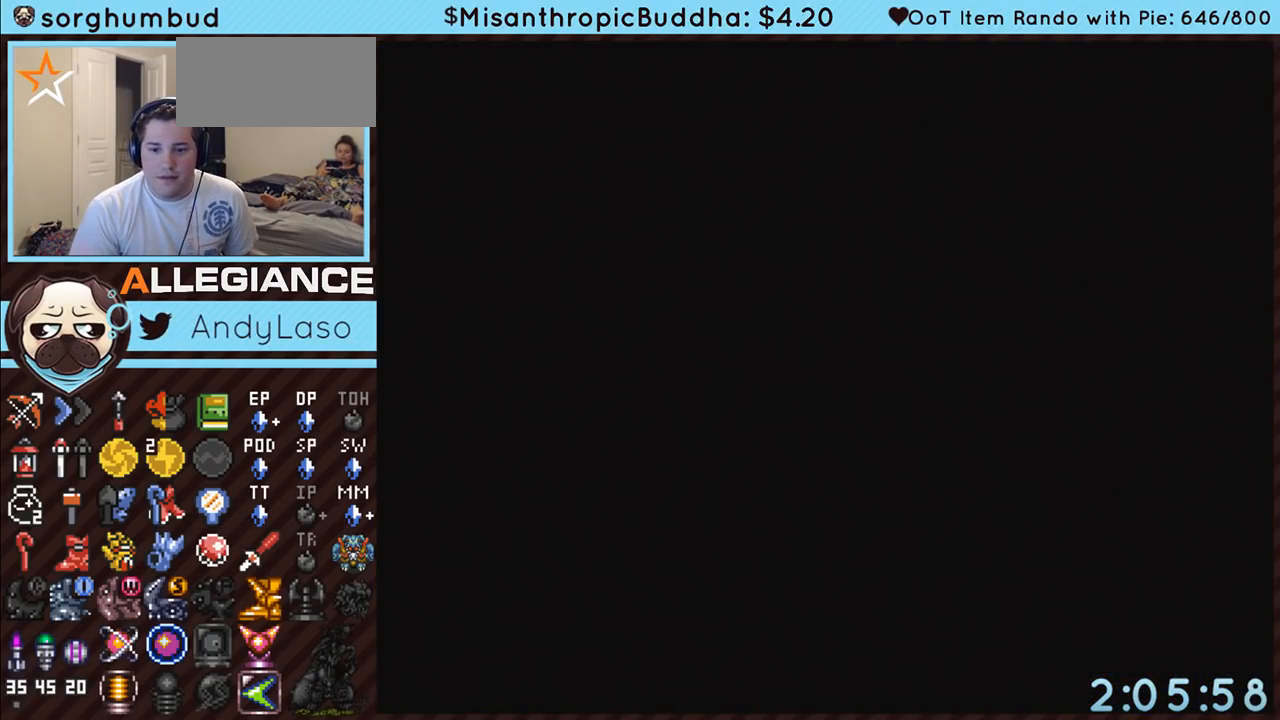
{"buttons": ["A", "START"], "events": [[50, "A", "up"], [50, "START", "down"], [117, "A", "down"], [117, "START", "up"], [200, "A", "up"], [200, "START", "down"], [267, "A", "down"], [267, "START", "up"], [333, "A", "up"], [333, "START", "down"], [400, "A", "down"], [400, "START", "up"], [483, "START", "down"]]}
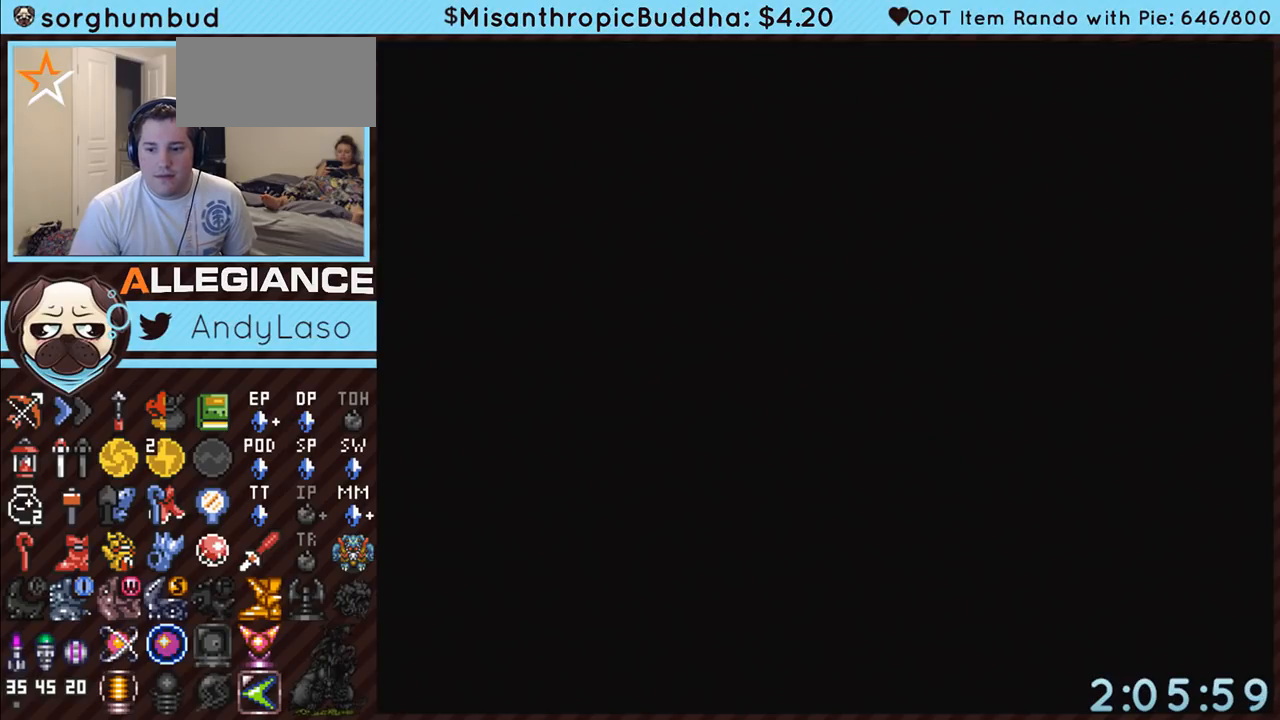
{"buttons": [], "events": [[17, "A", "up"], [50, "START", "up"], [83, "A", "down"], [83, "START", "down"], [117, "START", "up"], [183, "A", "up"], [200, "START", "down"], [233, "A", "down"], [267, "START", "up"], [333, "A", "up"], [367, "START", "down"], [383, "A", "down"], [417, "START", "up"], [483, "A", "up"]]}
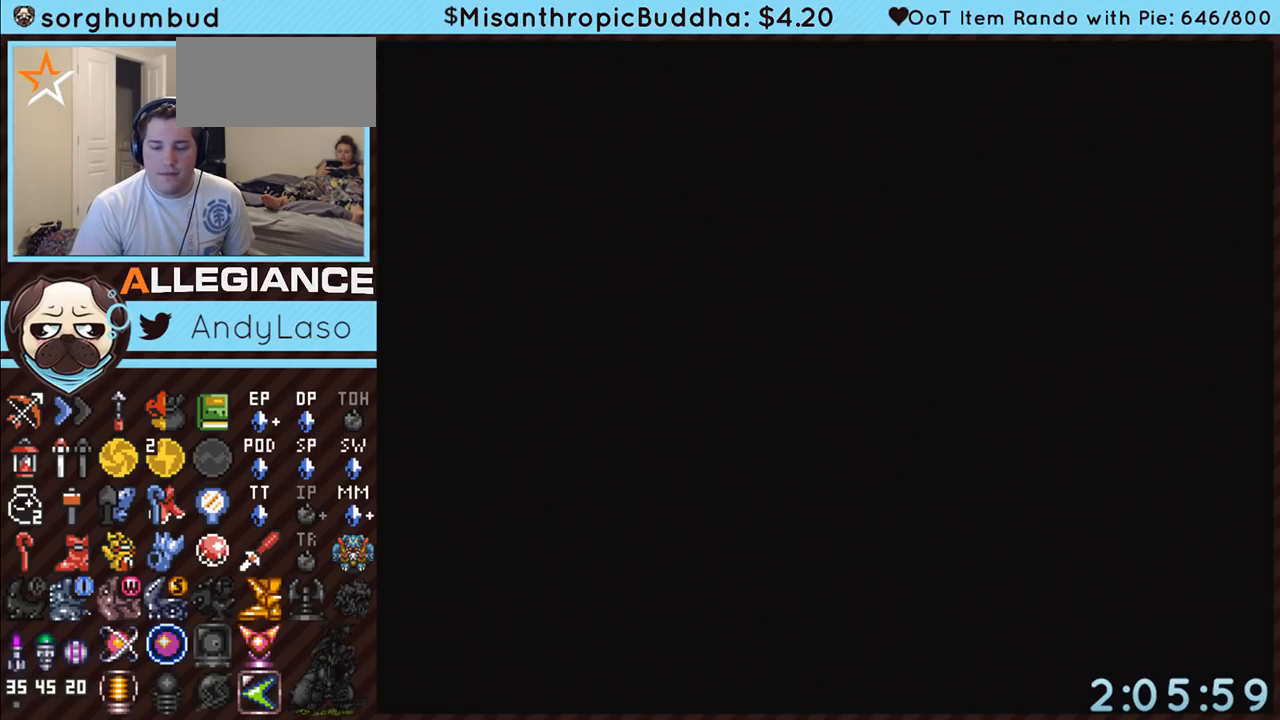
{"buttons": ["START"], "events": [[17, "START", "down"], [50, "A", "down"], [50, "START", "up"], [117, "A", "up"], [150, "START", "down"], [200, "A", "down"], [200, "START", "up"], [300, "A", "up"], [300, "START", "down"], [367, "A", "down"], [367, "START", "up"], [433, "START", "down"], [450, "A", "up"]]}
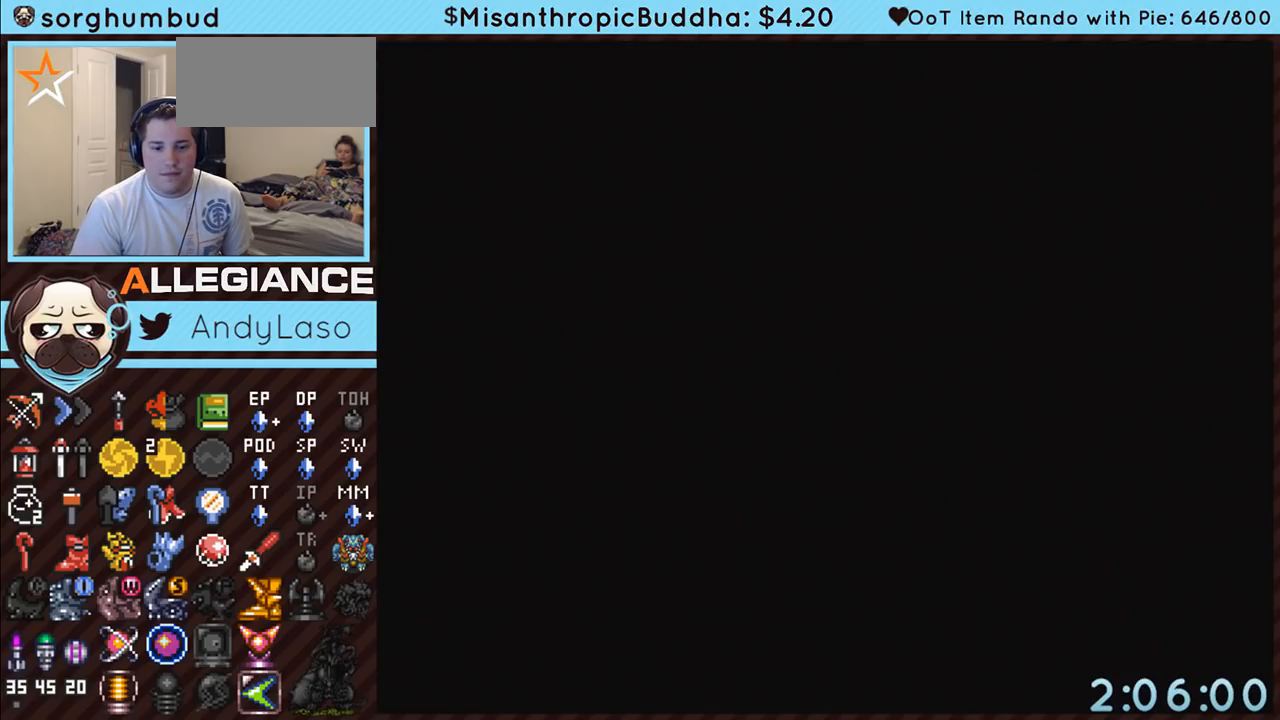
{"buttons": [], "events": [[17, "A", "down"], [17, "START", "up"], [83, "START", "down"], [117, "A", "up"], [133, "START", "up"], [200, "A", "down"], [233, "START", "down"], [300, "A", "up"], [300, "START", "up"], [367, "A", "down"], [367, "START", "down"], [483, "A", "up"], [483, "START", "up"]]}
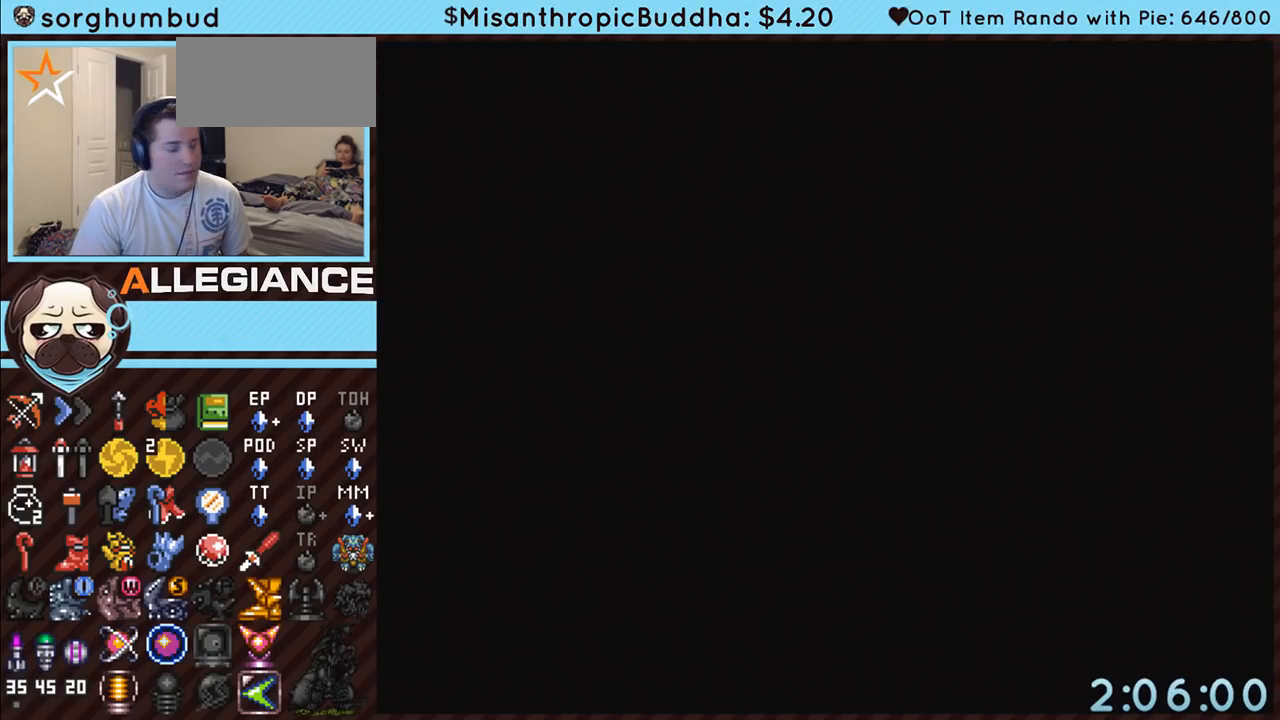
{"buttons": ["START"], "events": [[50, "A", "down"], [50, "START", "down"], [83, "START", "up"], [117, "A", "up"], [183, "START", "down"], [233, "A", "down"], [233, "START", "up"], [300, "A", "up"], [300, "START", "down"], [367, "A", "down"], [383, "START", "up"], [450, "A", "up"], [483, "START", "down"]]}
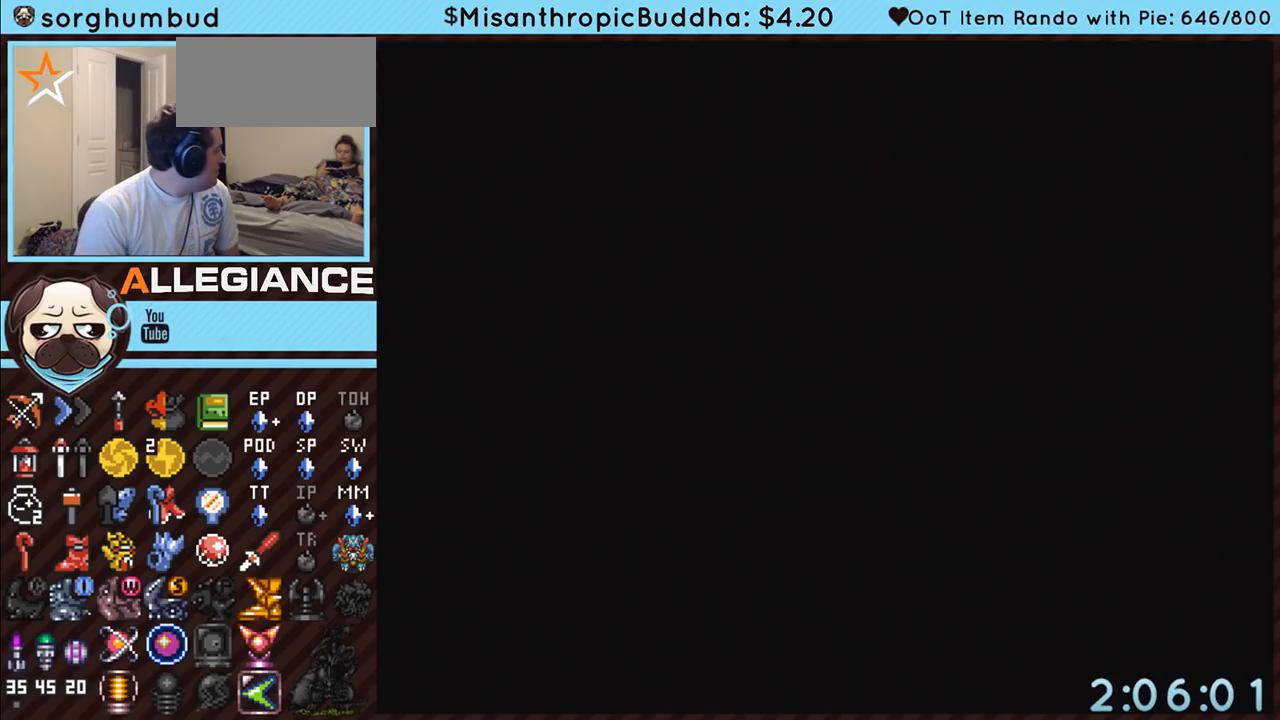
{"buttons": ["START"], "events": [[17, "A", "down"], [50, "START", "up"], [117, "A", "up"], [117, "START", "down"], [167, "A", "down"], [167, "START", "up"], [267, "A", "up"], [300, "START", "down"], [333, "A", "down"], [367, "START", "up"], [417, "A", "up"], [417, "START", "down"]]}
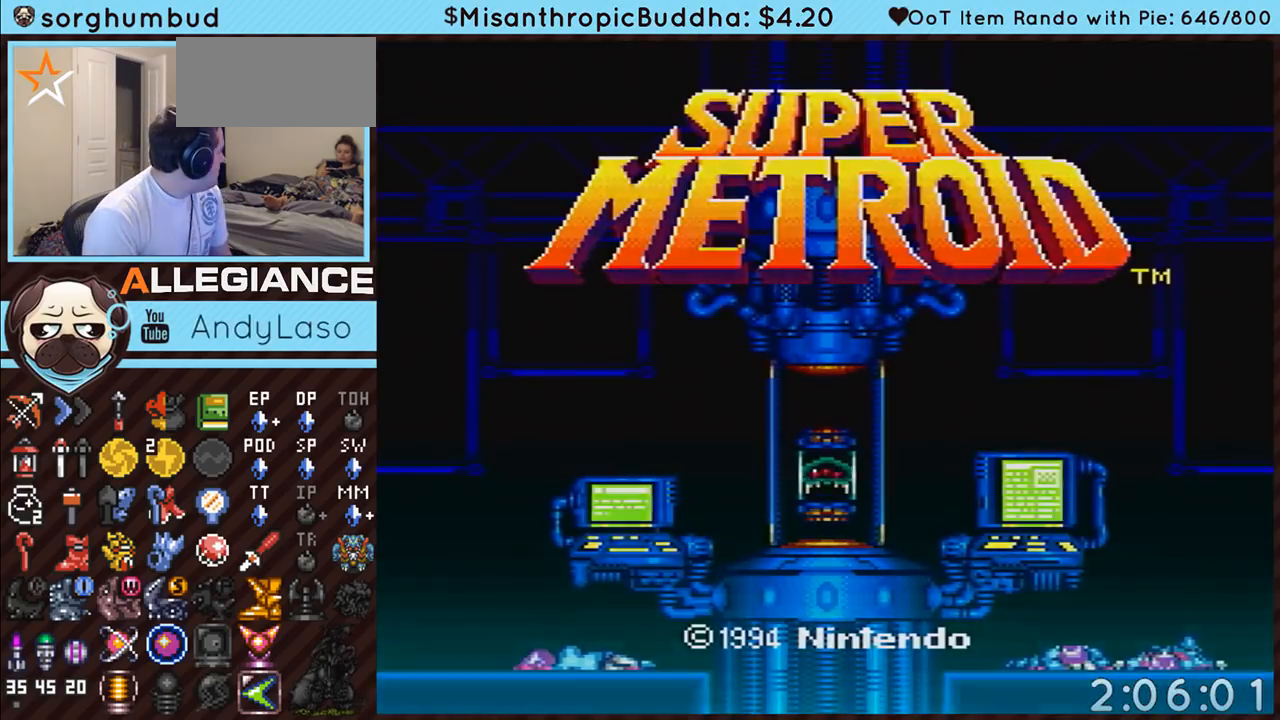
{"buttons": ["START"], "events": [[17, "A", "down"], [50, "START", "up"], [83, "A", "up"], [83, "START", "down"], [150, "A", "down"], [150, "START", "up"], [233, "A", "up"], [267, "START", "down"], [333, "A", "down"], [367, "START", "up"], [417, "A", "up"], [417, "START", "down"]]}
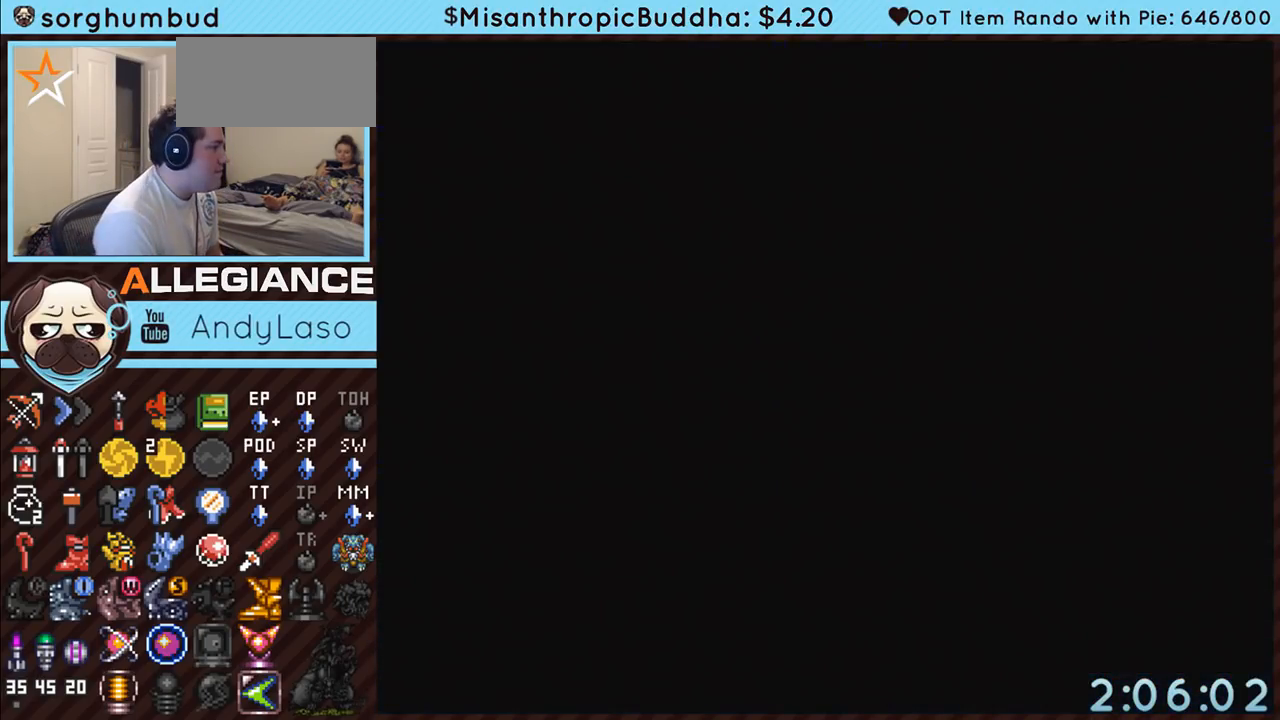
{"buttons": [], "events": [[17, "A", "down"], [83, "A", "up"], [83, "START", "up"]]}
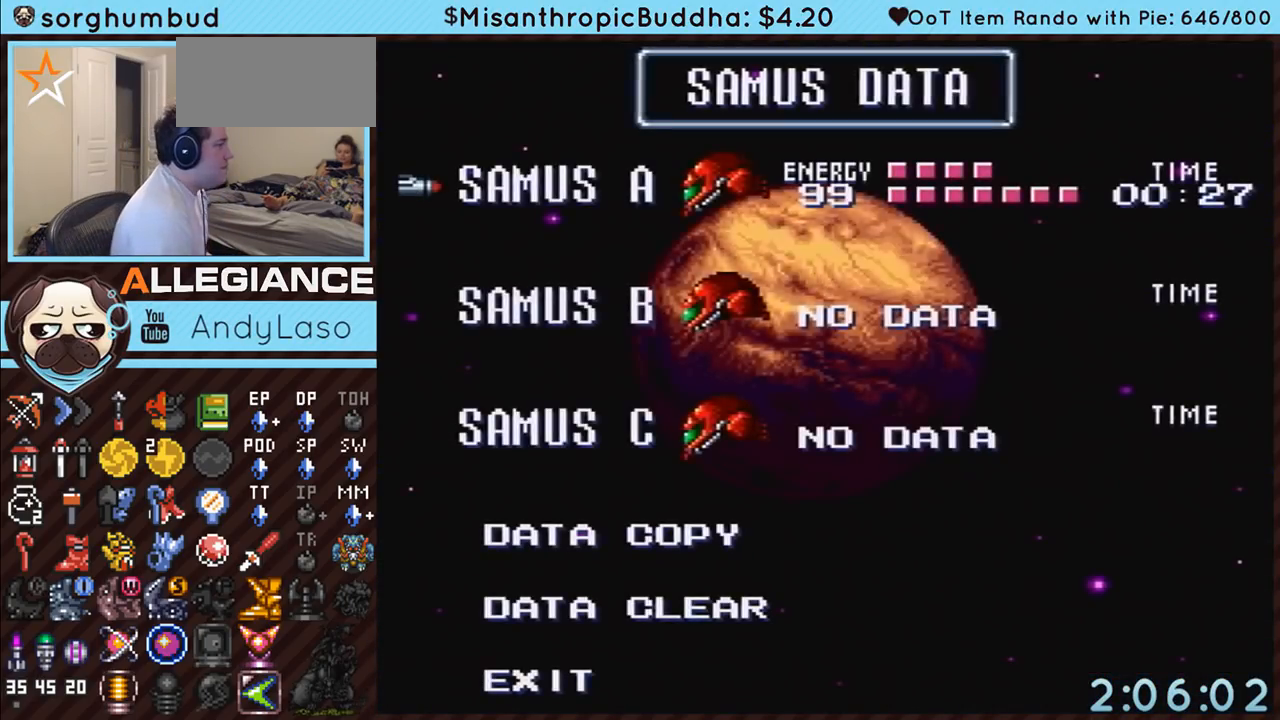
{"buttons": [], "events": [[83, "A", "down"], [167, "A", "up"], [200, "A", "down"], [333, "A", "up"], [383, "A", "down"], [383, "START", "down"], [450, "START", "up"], [483, "A", "up"]]}
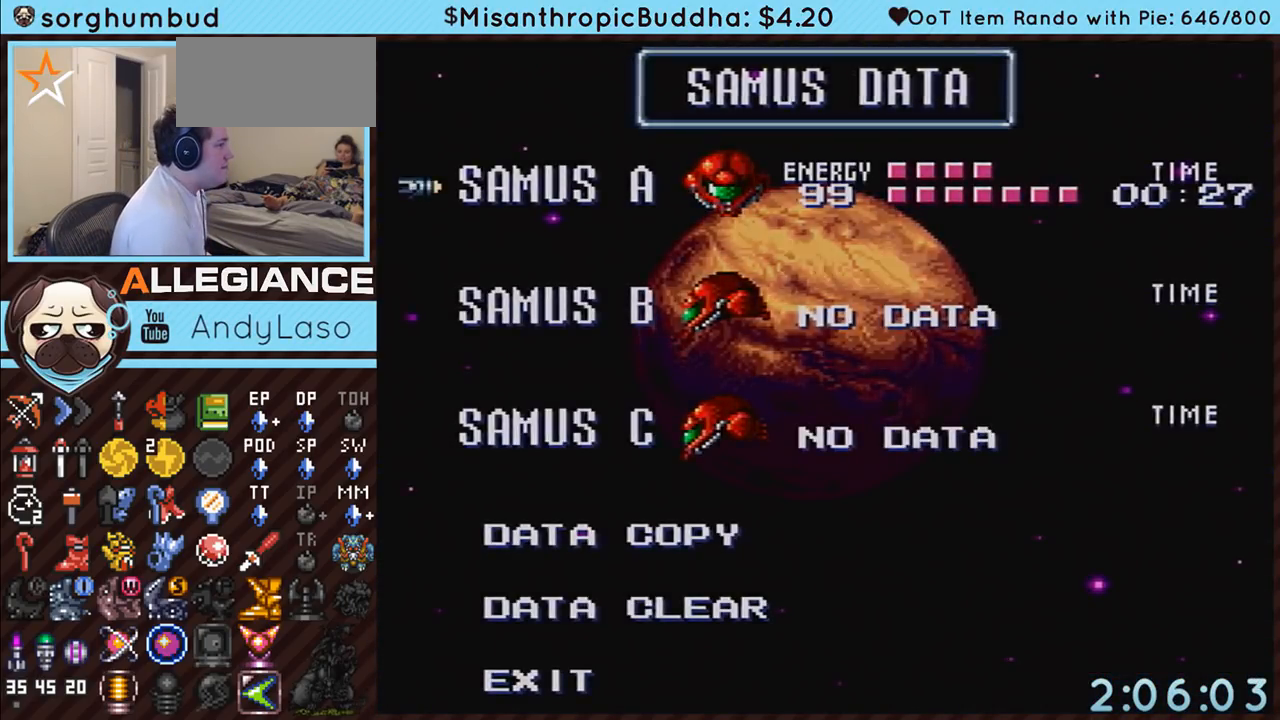
{"buttons": [], "events": [[83, "A", "down"], [133, "A", "up"]]}
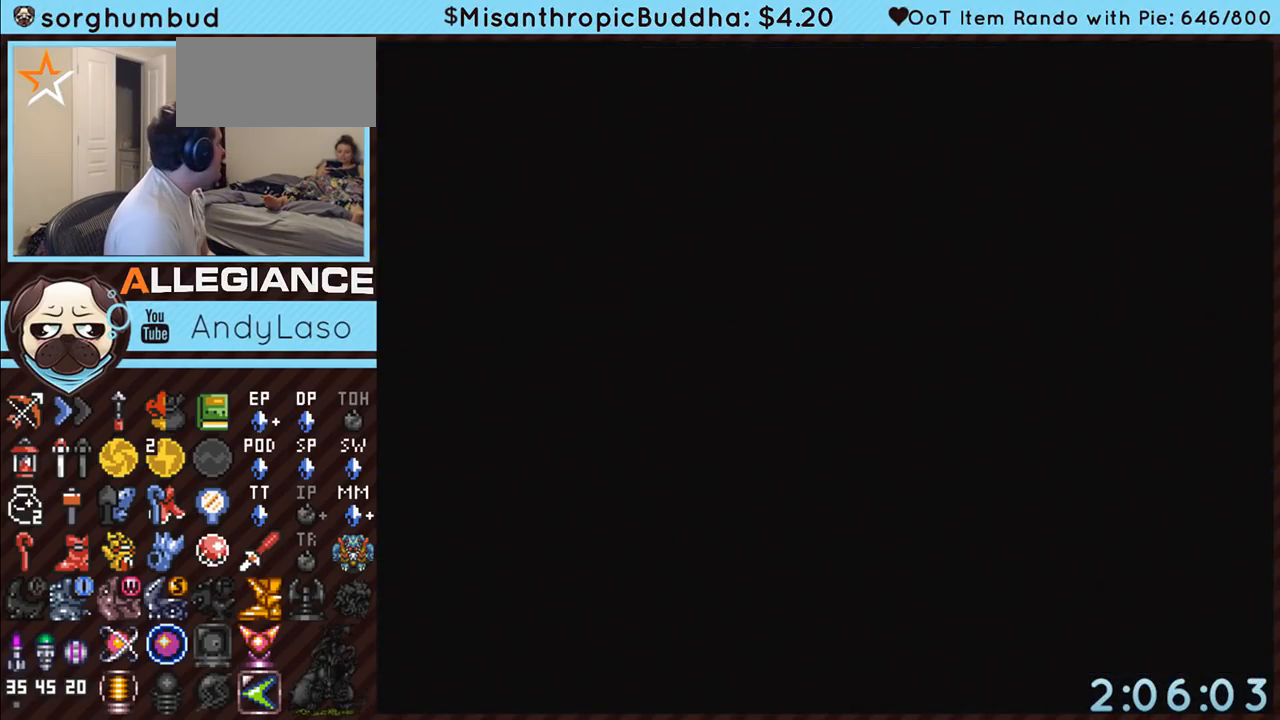
{"buttons": [], "events": []}
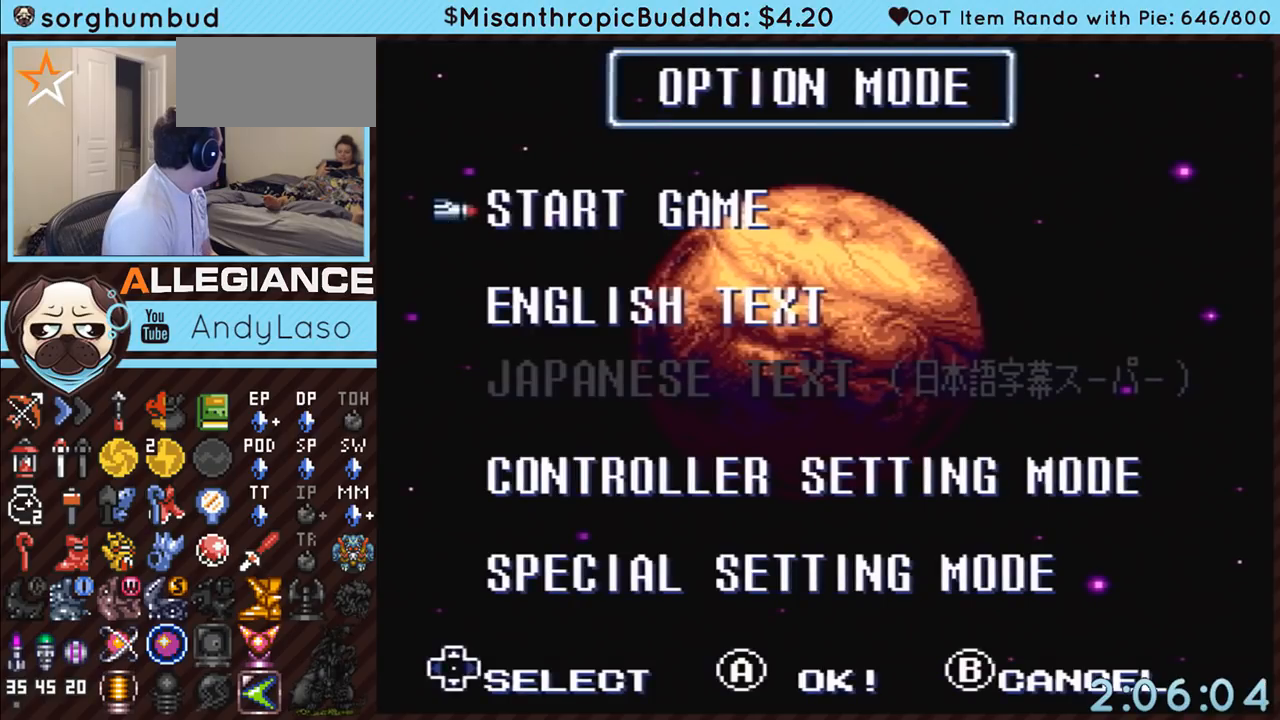
{"buttons": [], "events": [[383, "A", "down"], [483, "A", "up"]]}
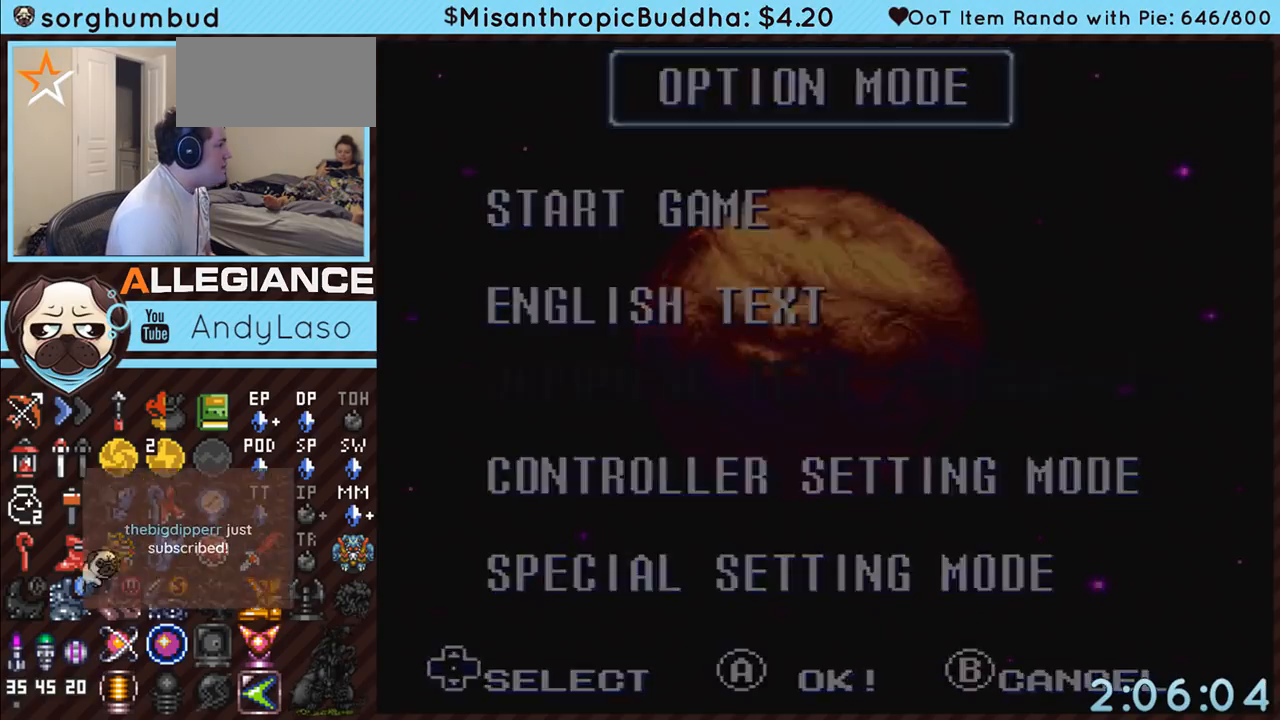
{"buttons": [], "events": [[150, "A", "down"], [233, "A", "up"]]}